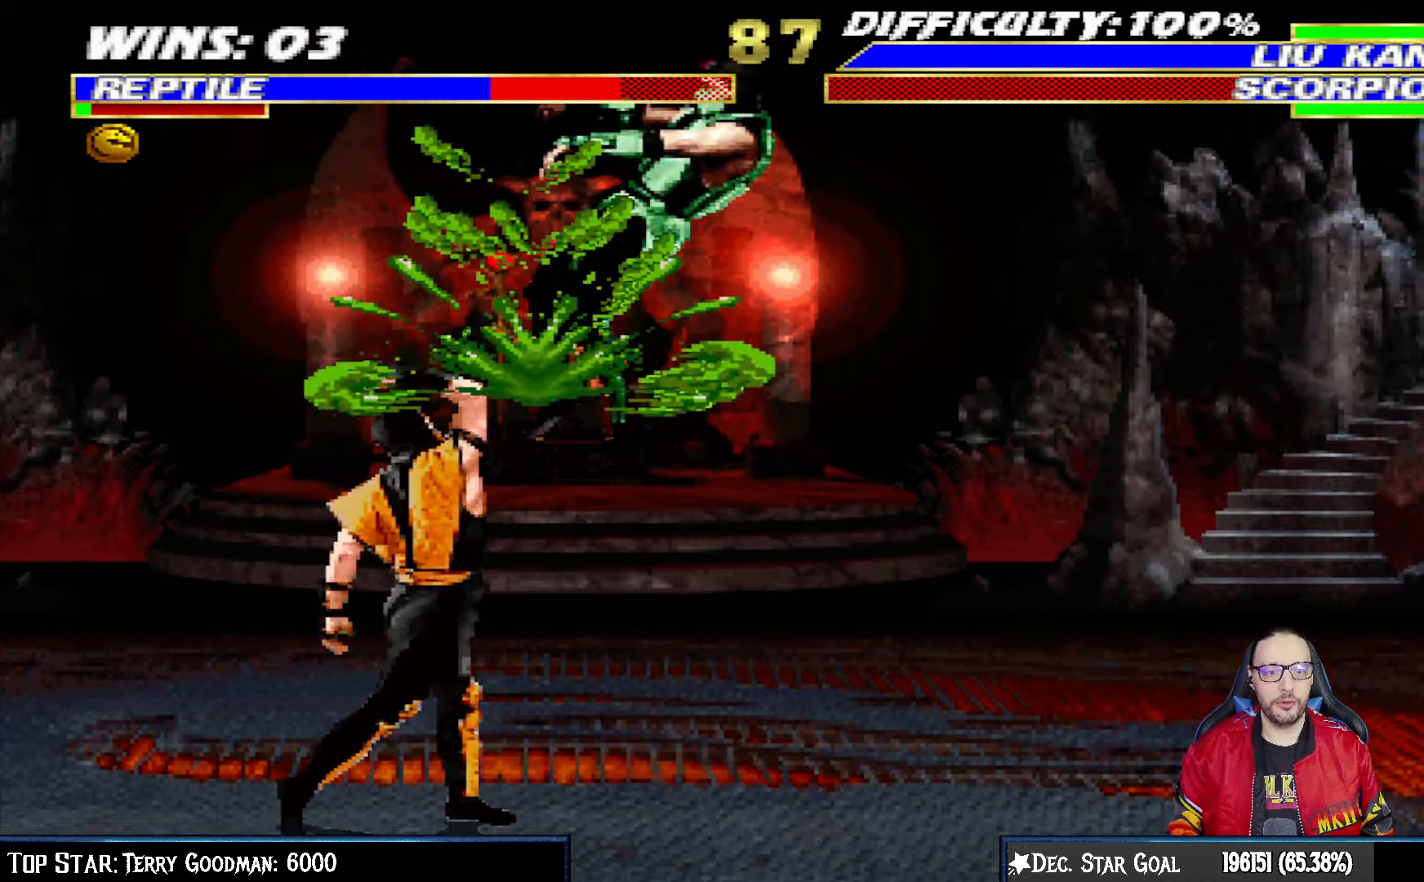
Gameplay with a controller (PlayStation layout); each line is a JSON object with the inputs held at the frame after it. "events" lists button and stick changes between this image and that frame as [ms after this image, input, new state], when the widget could be followed in between.
{"buttons": ["L1", "R1", "DPAD_DOWN", "DPAD_RIGHT"], "left_stick": "center", "right_stick": "center", "events": [[67, "SQUARE", "down"], [100, "DPAD_RIGHT", "down"], [167, "SQUARE", "up"], [200, "DPAD_DOWN", "down"], [250, "L1", "up"], [283, "R1", "down"], [317, "L1", "down"]]}
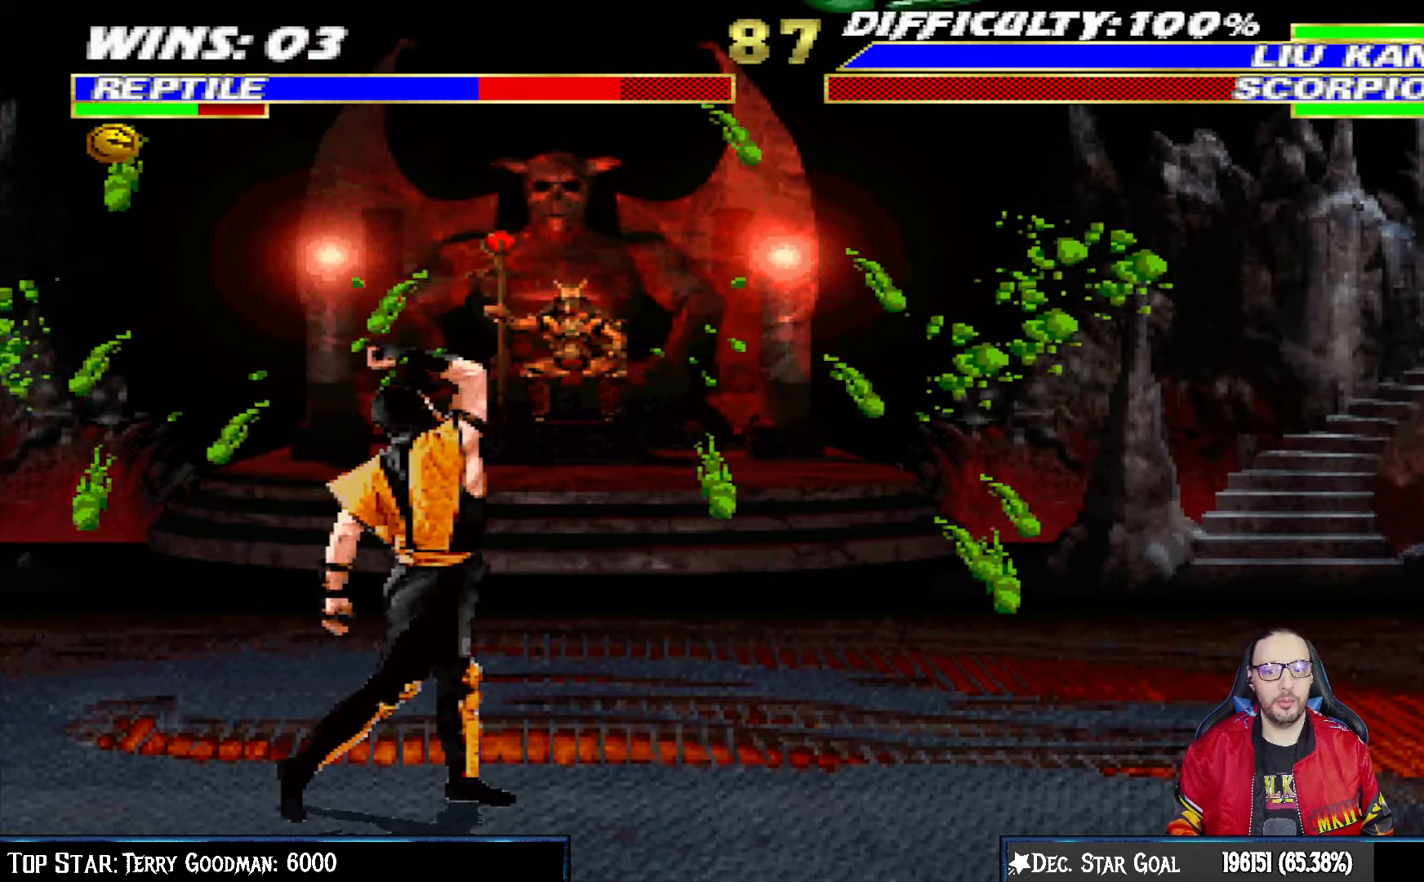
{"buttons": ["L1", "R1", "DPAD_DOWN", "DPAD_RIGHT"], "left_stick": "center", "right_stick": "center", "events": []}
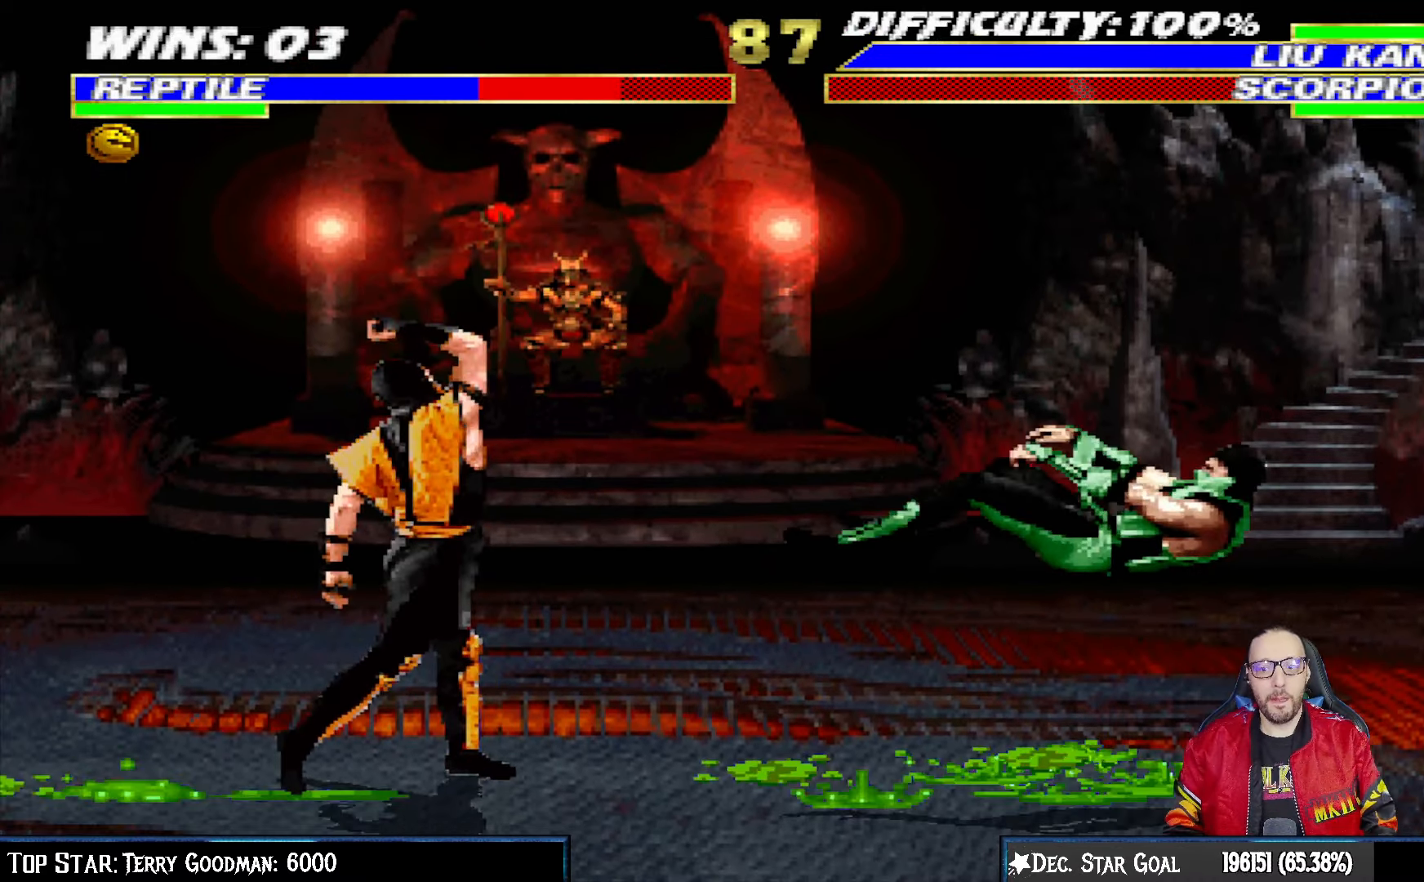
{"buttons": ["L1", "DPAD_UP", "DPAD_LEFT"], "left_stick": "center", "right_stick": "center", "events": [[200, "DPAD_DOWN", "up"], [250, "DPAD_RIGHT", "up"], [250, "L1", "up"], [283, "R1", "up"], [433, "DPAD_LEFT", "down"], [450, "DPAD_UP", "down"], [450, "L1", "down"]]}
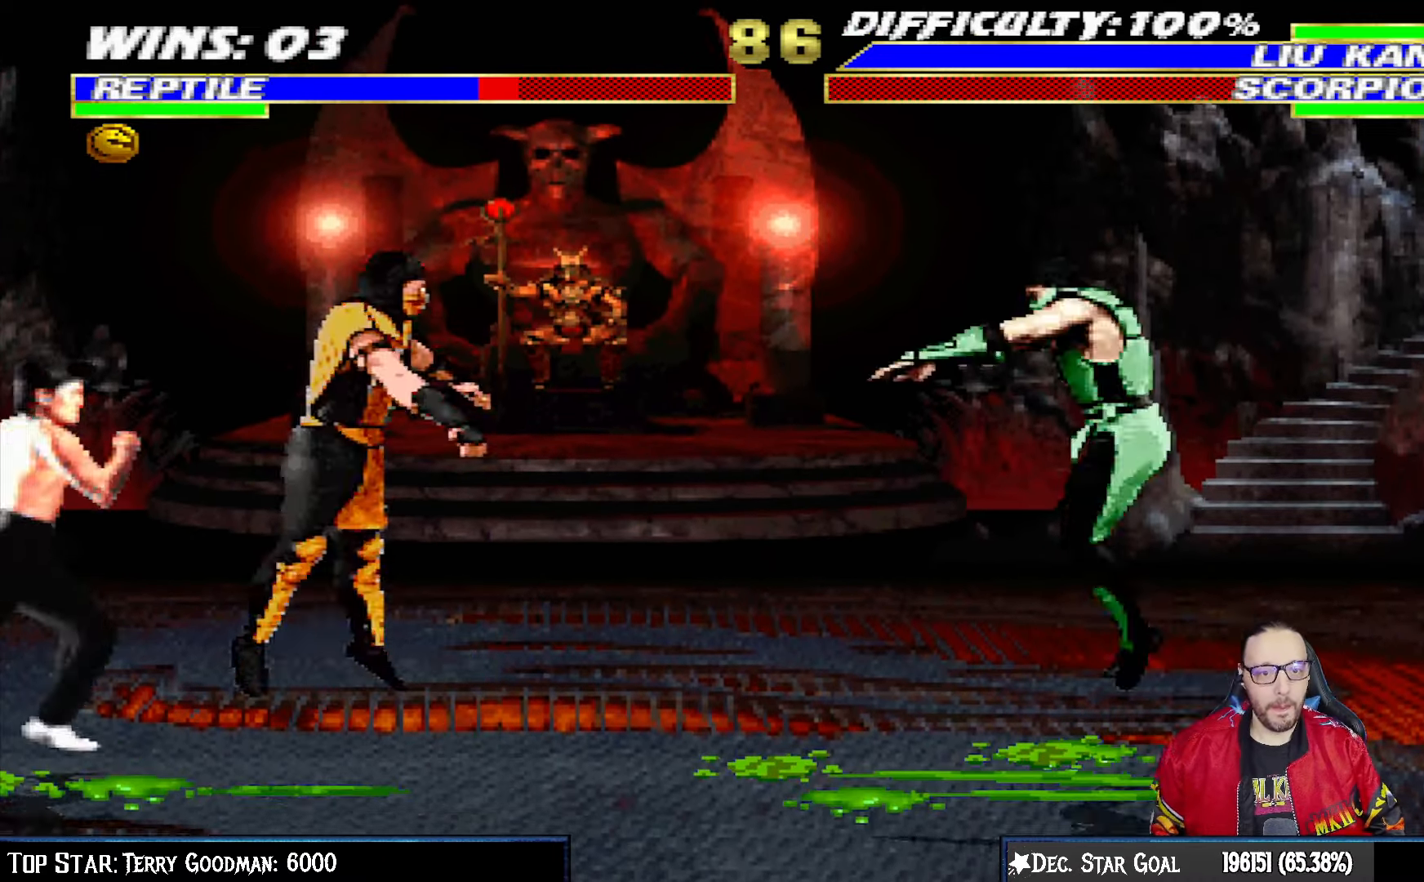
{"buttons": ["TRIANGLE"], "left_stick": "center", "right_stick": "center", "events": [[233, "DPAD_LEFT", "up"], [250, "TRIANGLE", "down"], [267, "DPAD_UP", "up"], [333, "L1", "up"], [400, "TRIANGLE", "up"], [433, "TRIANGLE", "down"]]}
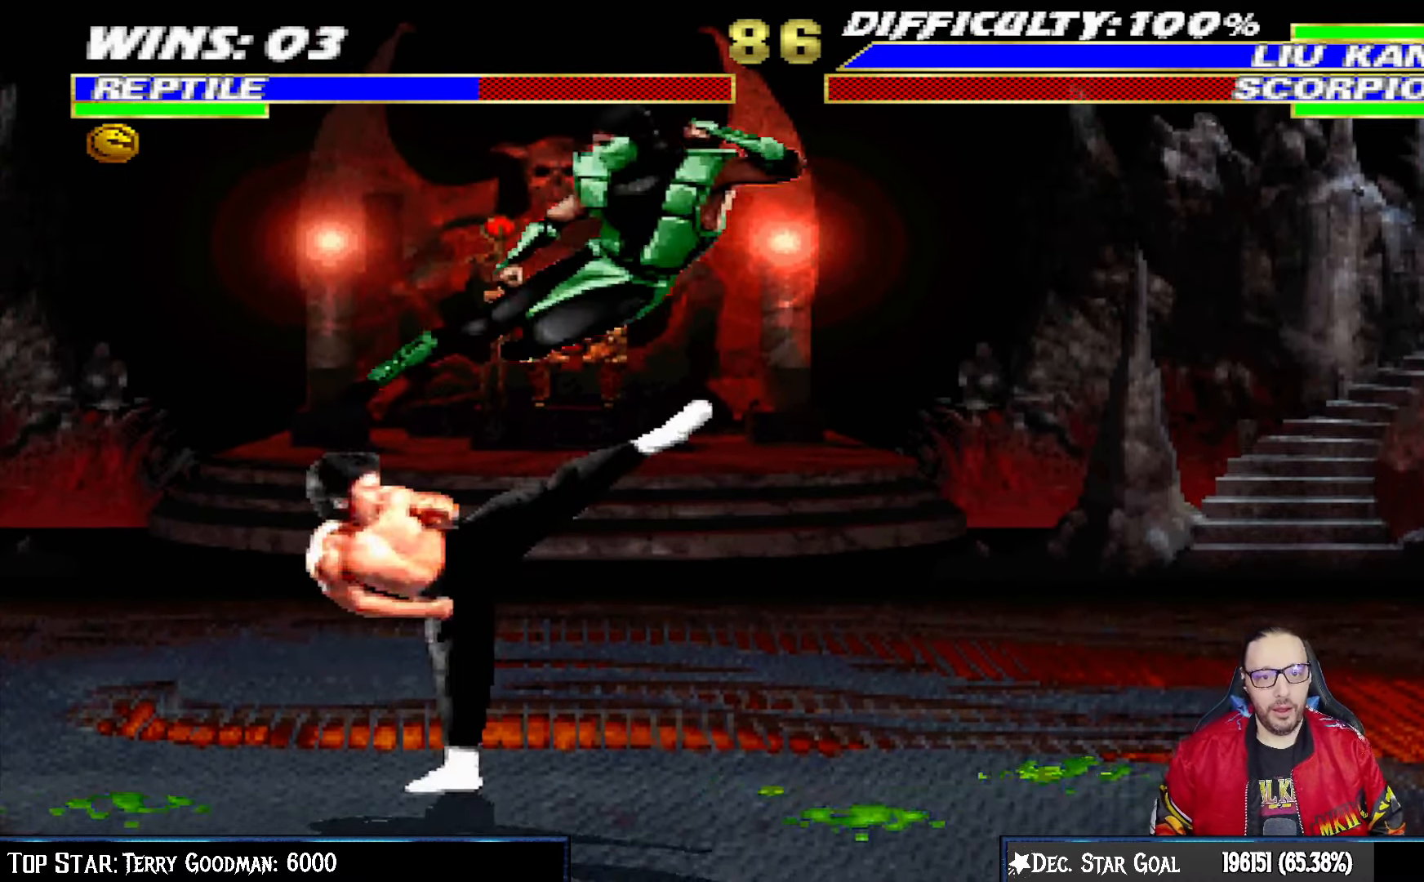
{"buttons": ["L1", "R1", "DPAD_DOWN", "DPAD_RIGHT"], "left_stick": "center", "right_stick": "center", "events": [[100, "TRIANGLE", "up"], [183, "DPAD_DOWN", "down"], [317, "DPAD_DOWN", "up"], [317, "L1", "down"], [350, "DPAD_RIGHT", "down"], [350, "R1", "down"], [417, "DPAD_DOWN", "down"]]}
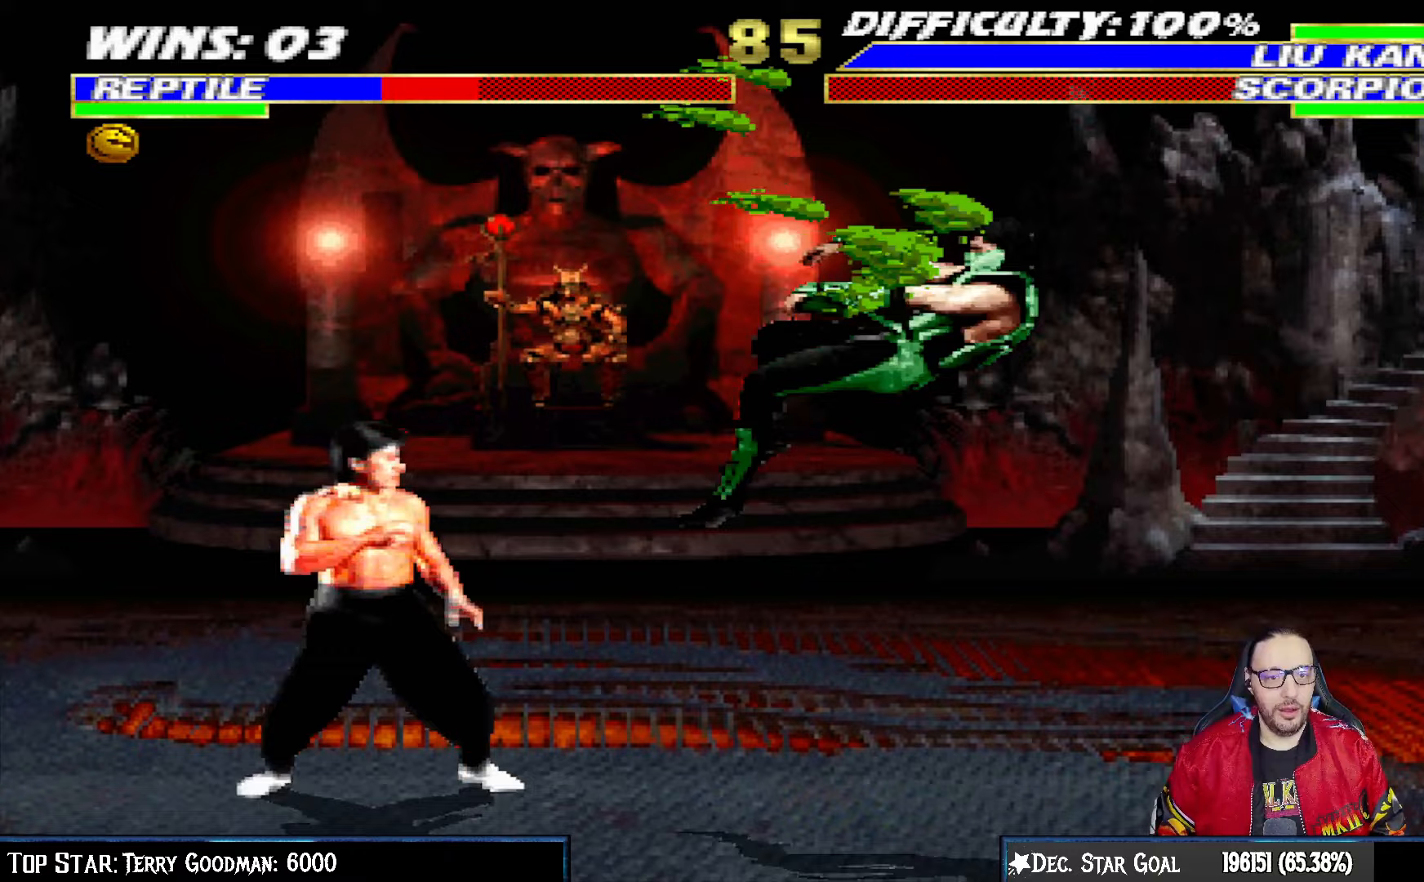
{"buttons": ["L1", "R1", "DPAD_DOWN", "DPAD_RIGHT"], "left_stick": "center", "right_stick": "center", "events": []}
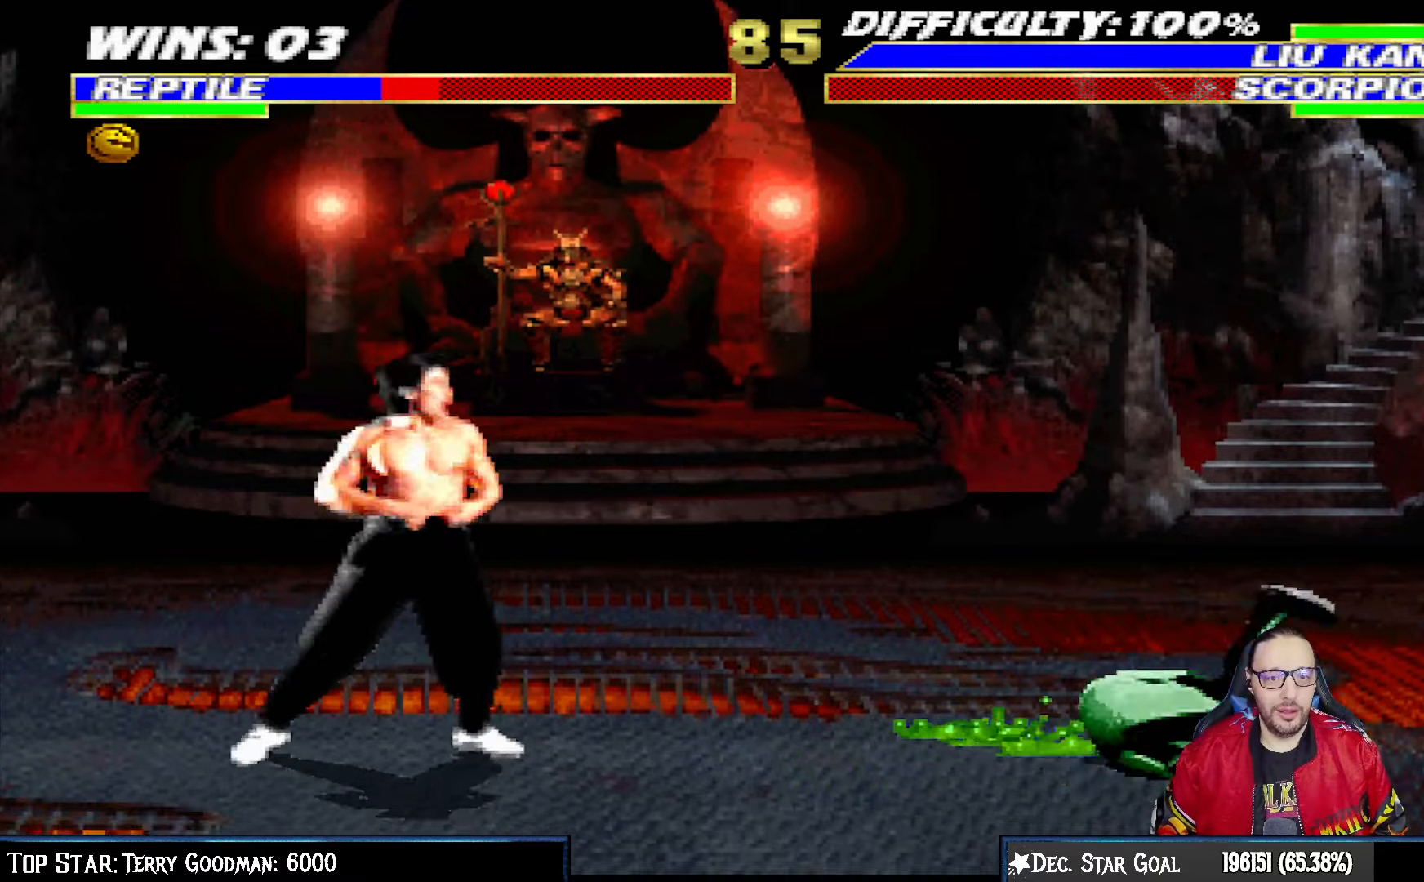
{"buttons": ["L1", "R1", "DPAD_DOWN", "DPAD_RIGHT"], "left_stick": "center", "right_stick": "center", "events": []}
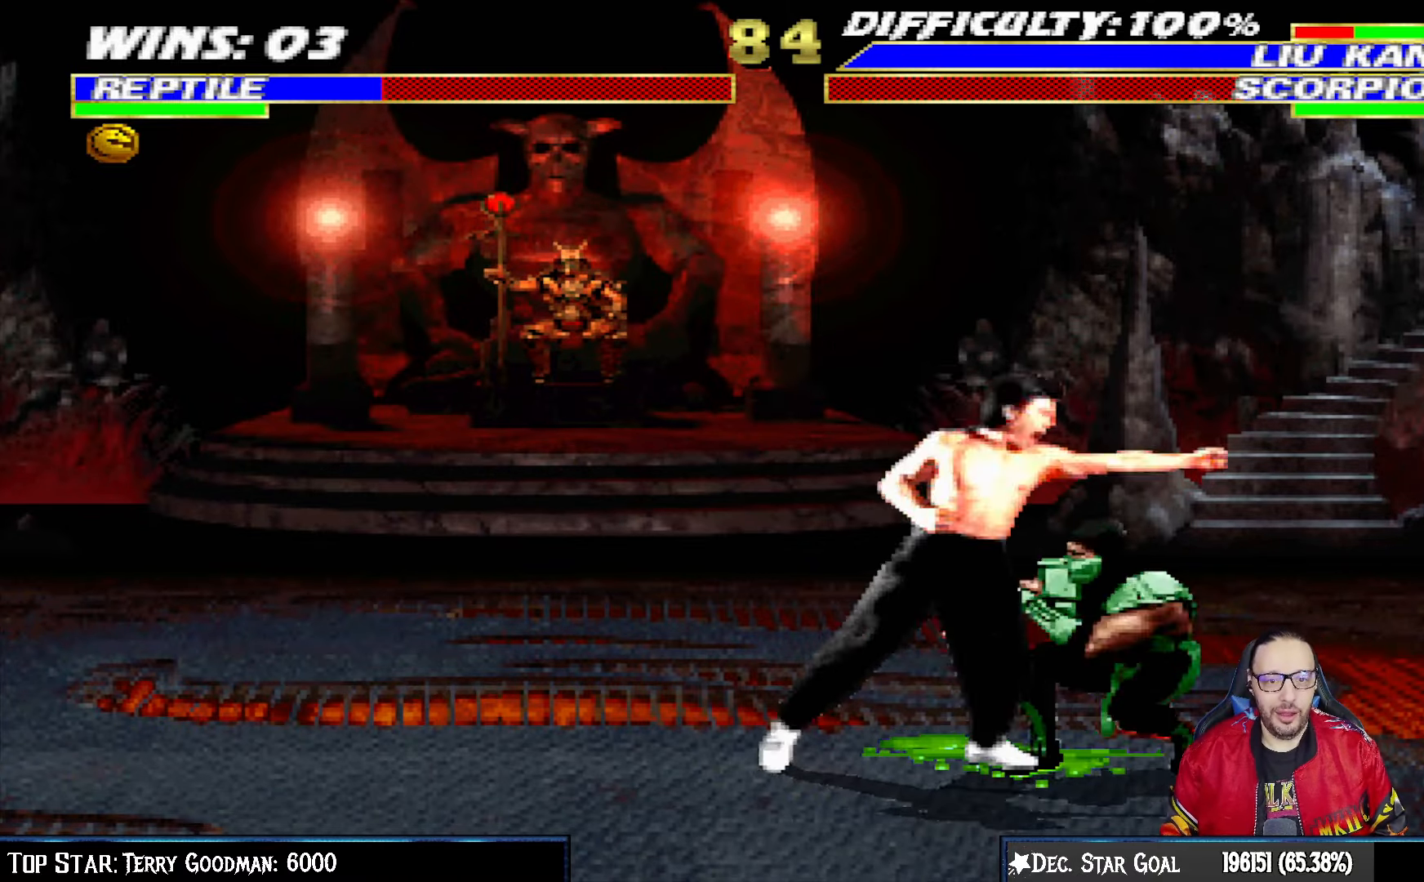
{"buttons": ["L1", "R1", "DPAD_RIGHT"], "left_stick": "center", "right_stick": "center", "events": [[500, "DPAD_DOWN", "up"]]}
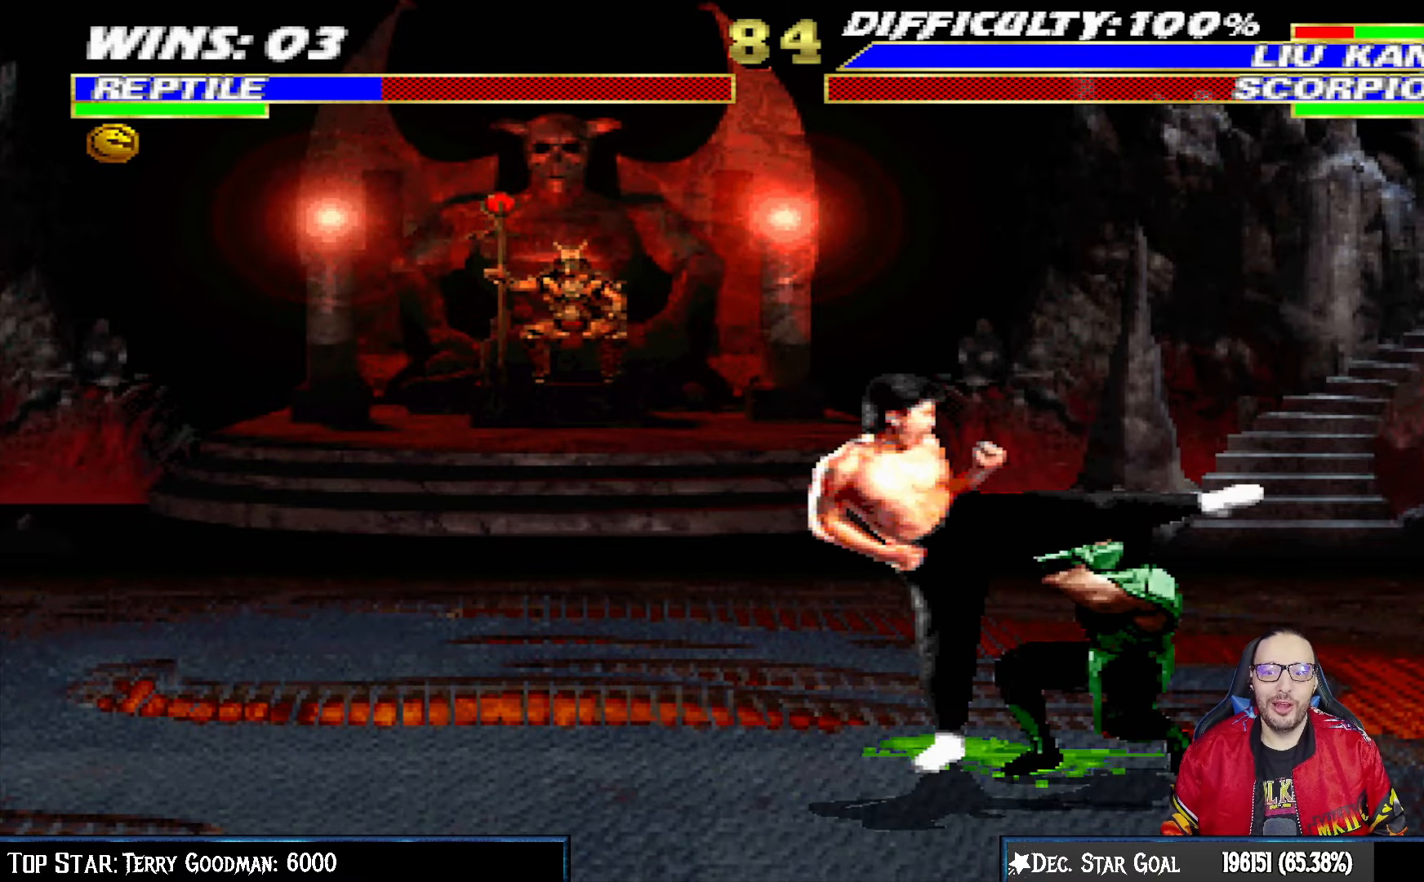
{"buttons": ["R1", "DPAD_DOWN", "DPAD_RIGHT"], "left_stick": "center", "right_stick": "center", "events": [[100, "L1", "up"], [267, "DPAD_DOWN", "down"], [283, "DPAD_DOWN", "up"], [383, "DPAD_RIGHT", "up"], [433, "DPAD_RIGHT", "down"], [450, "DPAD_DOWN", "down"]]}
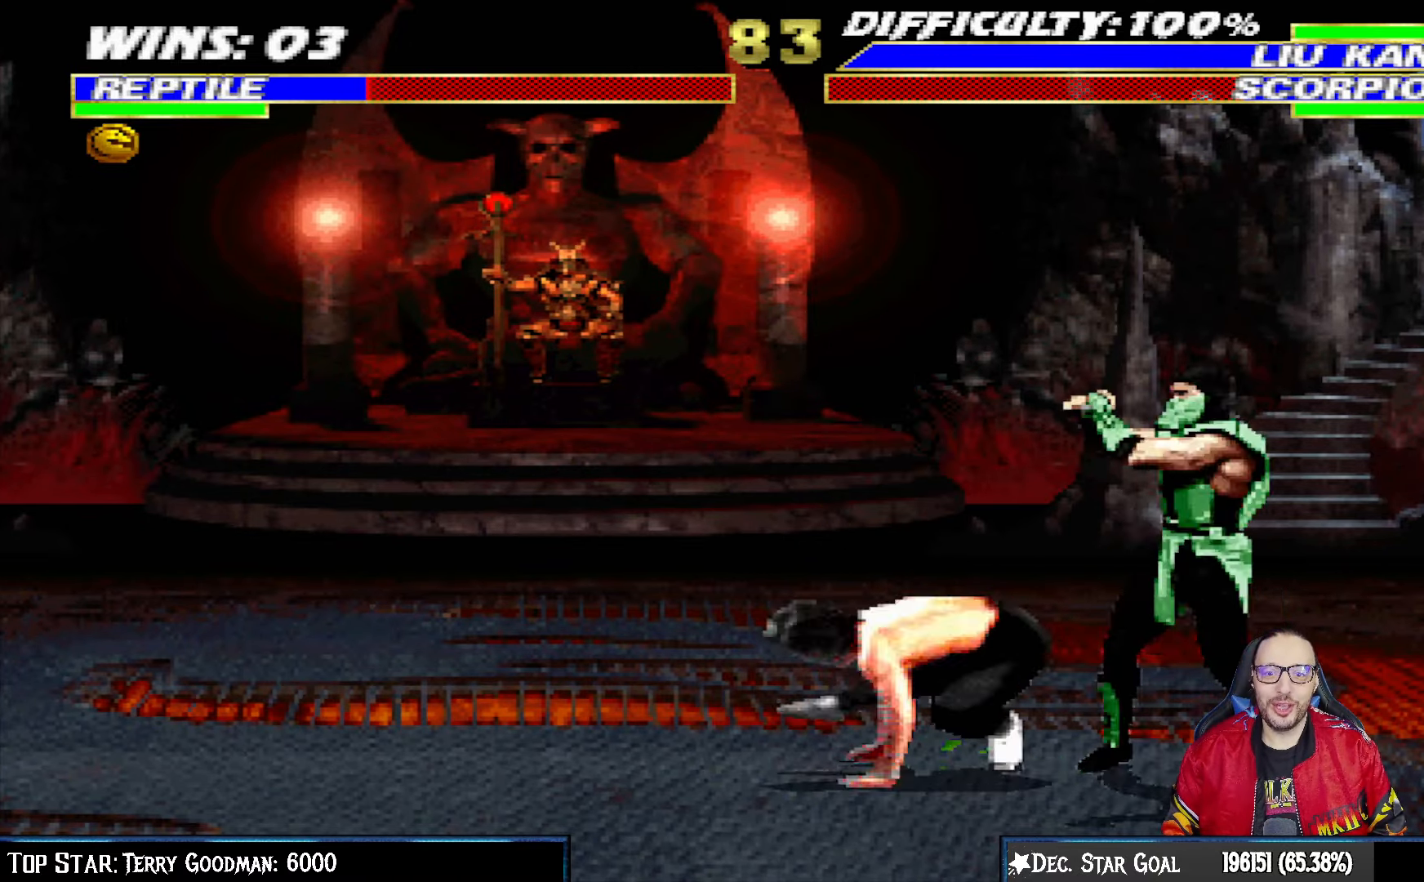
{"buttons": ["L1", "DPAD_UP", "DPAD_LEFT"], "left_stick": "center", "right_stick": "center", "events": [[300, "DPAD_RIGHT", "up"], [317, "DPAD_DOWN", "up"], [317, "R1", "up"], [367, "L1", "down"], [400, "DPAD_LEFT", "down"], [400, "DPAD_UP", "down"]]}
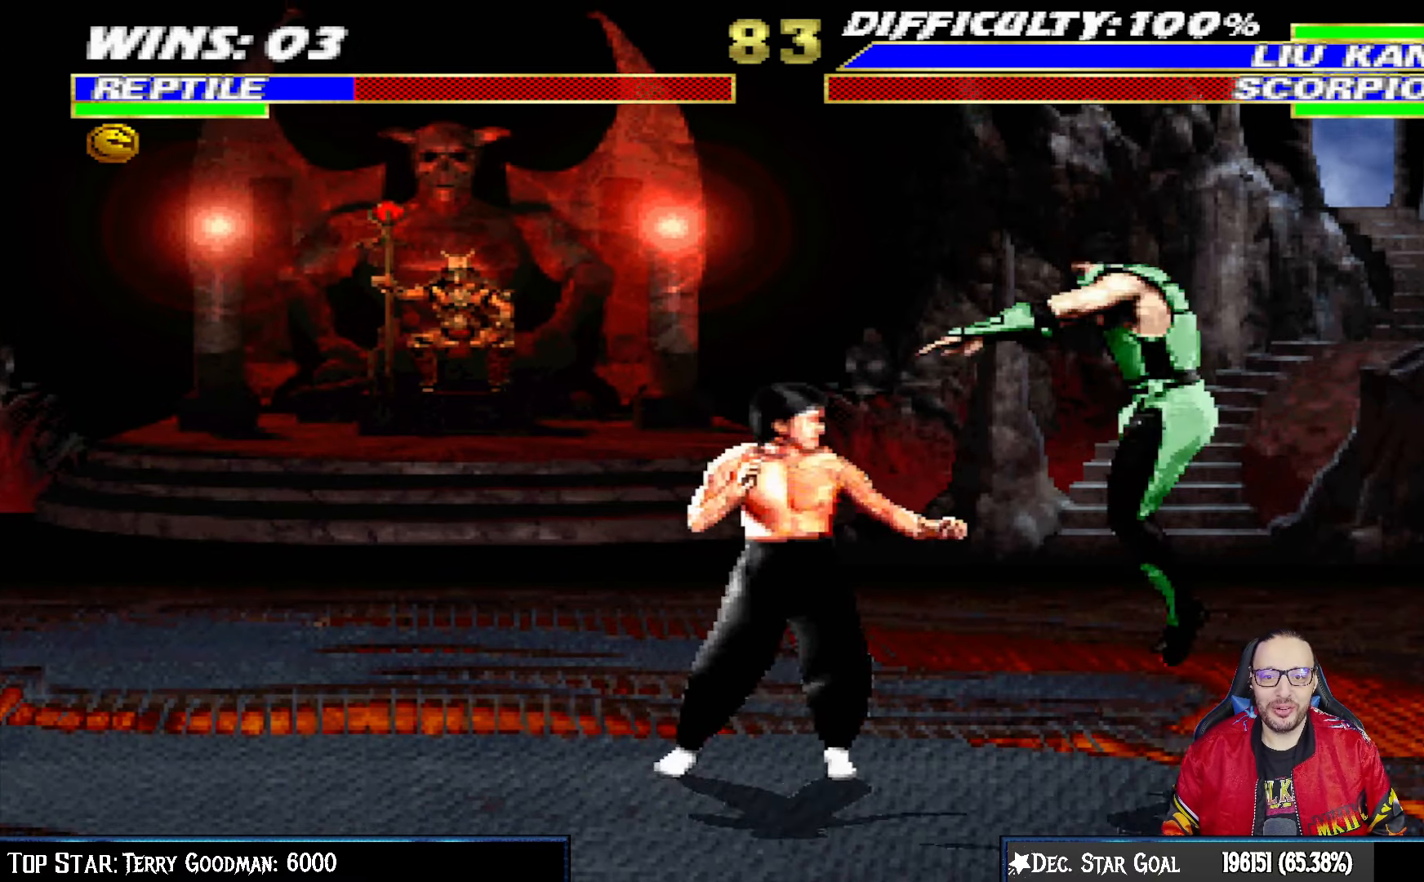
{"buttons": ["L1"], "left_stick": "center", "right_stick": "center", "events": [[233, "DPAD_LEFT", "up"], [267, "DPAD_UP", "up"], [300, "DPAD_RIGHT", "down"], [367, "SQUARE", "down"], [450, "DPAD_RIGHT", "up"], [500, "SQUARE", "up"]]}
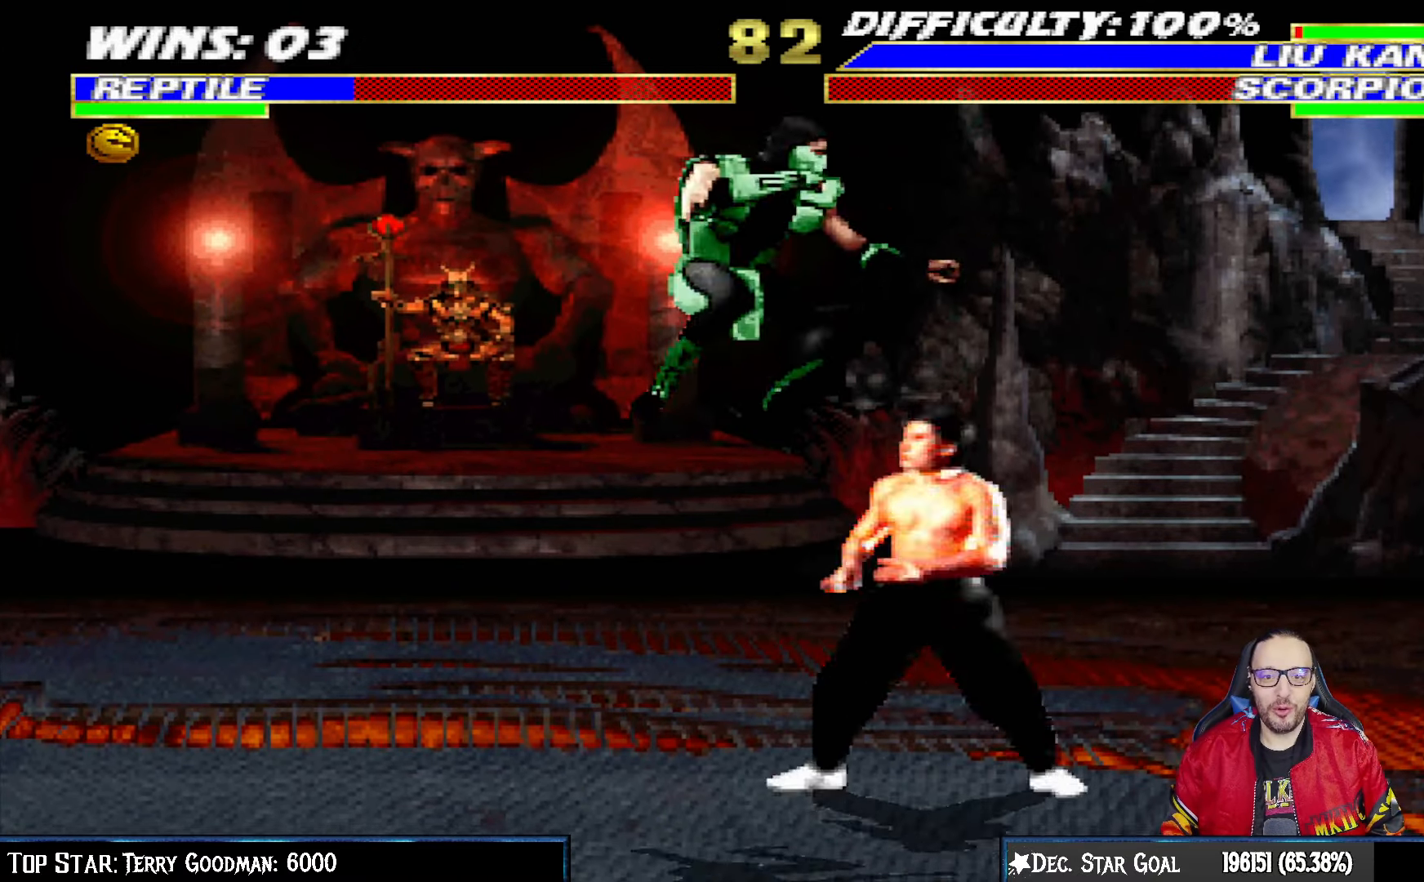
{"buttons": ["L1", "DPAD_LEFT"], "left_stick": "center", "right_stick": "center", "events": [[50, "DPAD_LEFT", "down"], [67, "SQUARE", "down"], [150, "SQUARE", "up"], [250, "SQUARE", "down"], [300, "SQUARE", "up"], [367, "SQUARE", "down"], [367, "TRIANGLE", "down"], [400, "SQUARE", "up"], [483, "TRIANGLE", "up"]]}
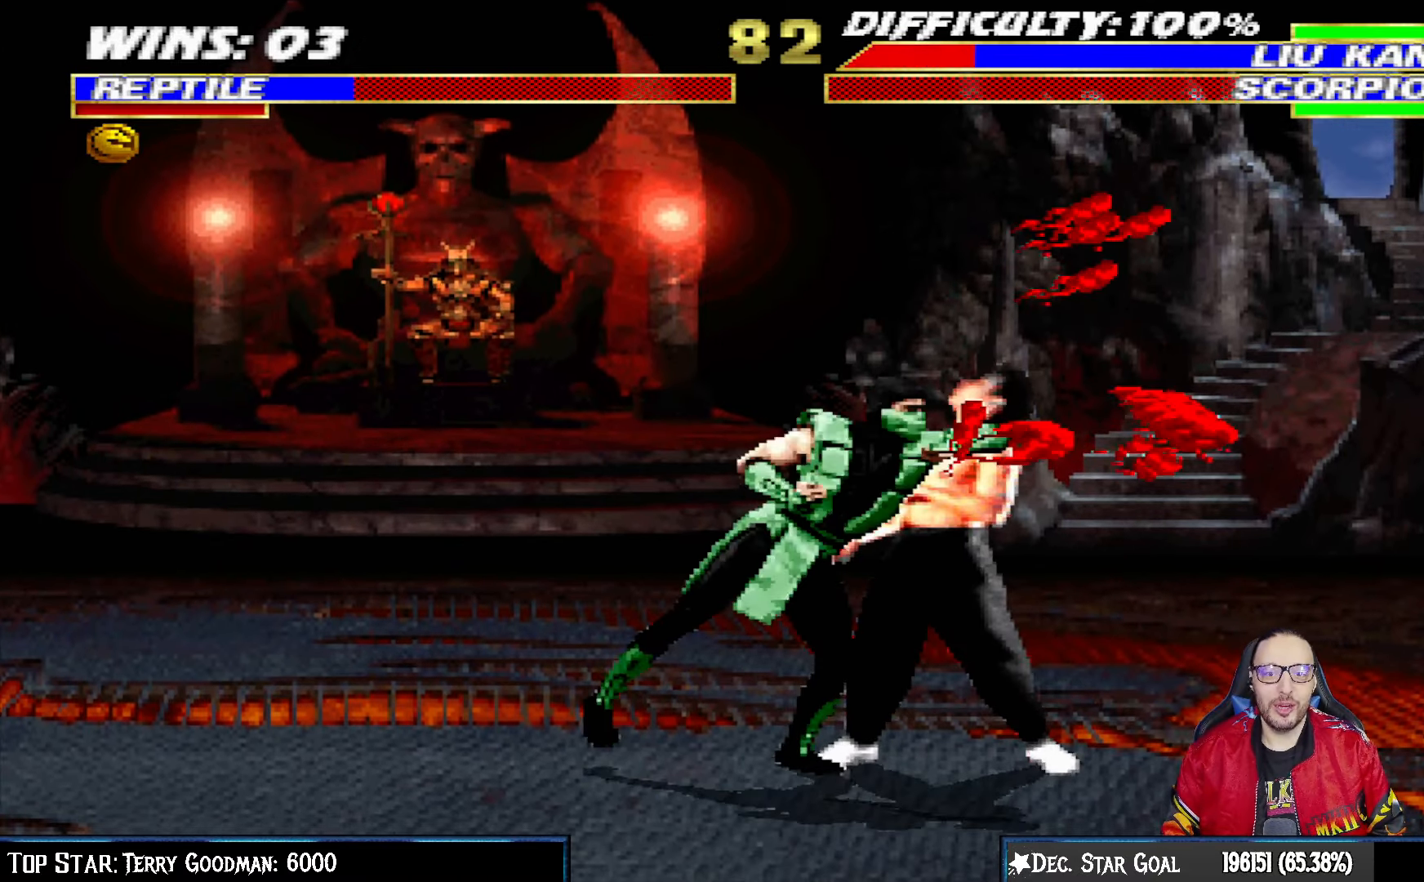
{"buttons": ["TRIANGLE", "L1"], "left_stick": "center", "right_stick": "center", "events": [[33, "TRIANGLE", "down"], [100, "DPAD_UP", "down"], [133, "TRIANGLE", "up"], [200, "TRIANGLE", "down"], [317, "TRIANGLE", "up"], [367, "TRIANGLE", "down"], [500, "DPAD_LEFT", "up"], [500, "DPAD_UP", "up"]]}
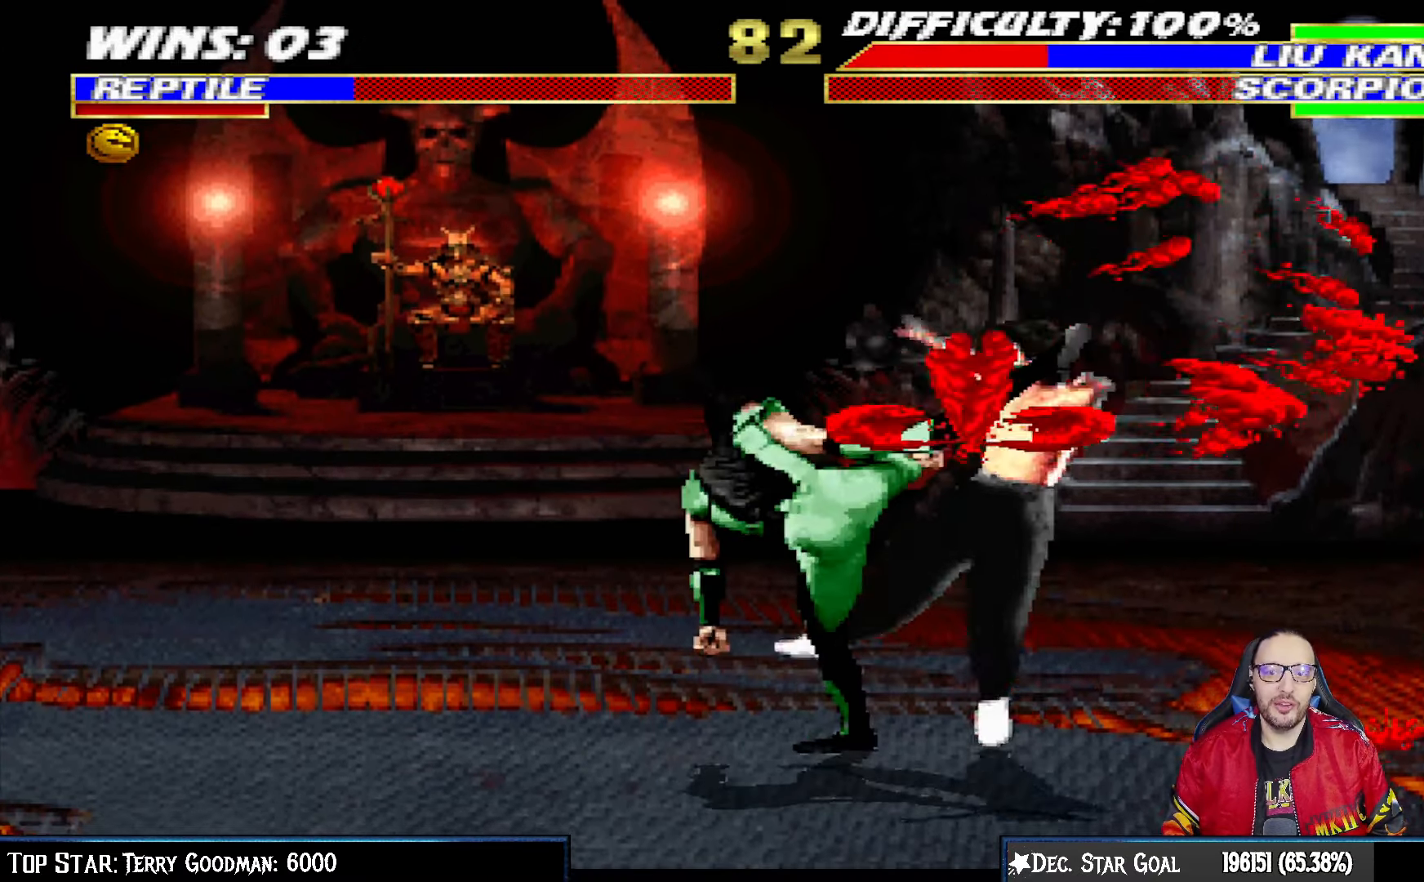
{"buttons": ["L1", "DPAD_LEFT"], "left_stick": "center", "right_stick": "center", "events": [[50, "L1", "up"], [67, "TRIANGLE", "up"], [400, "L1", "down"], [417, "DPAD_LEFT", "down"]]}
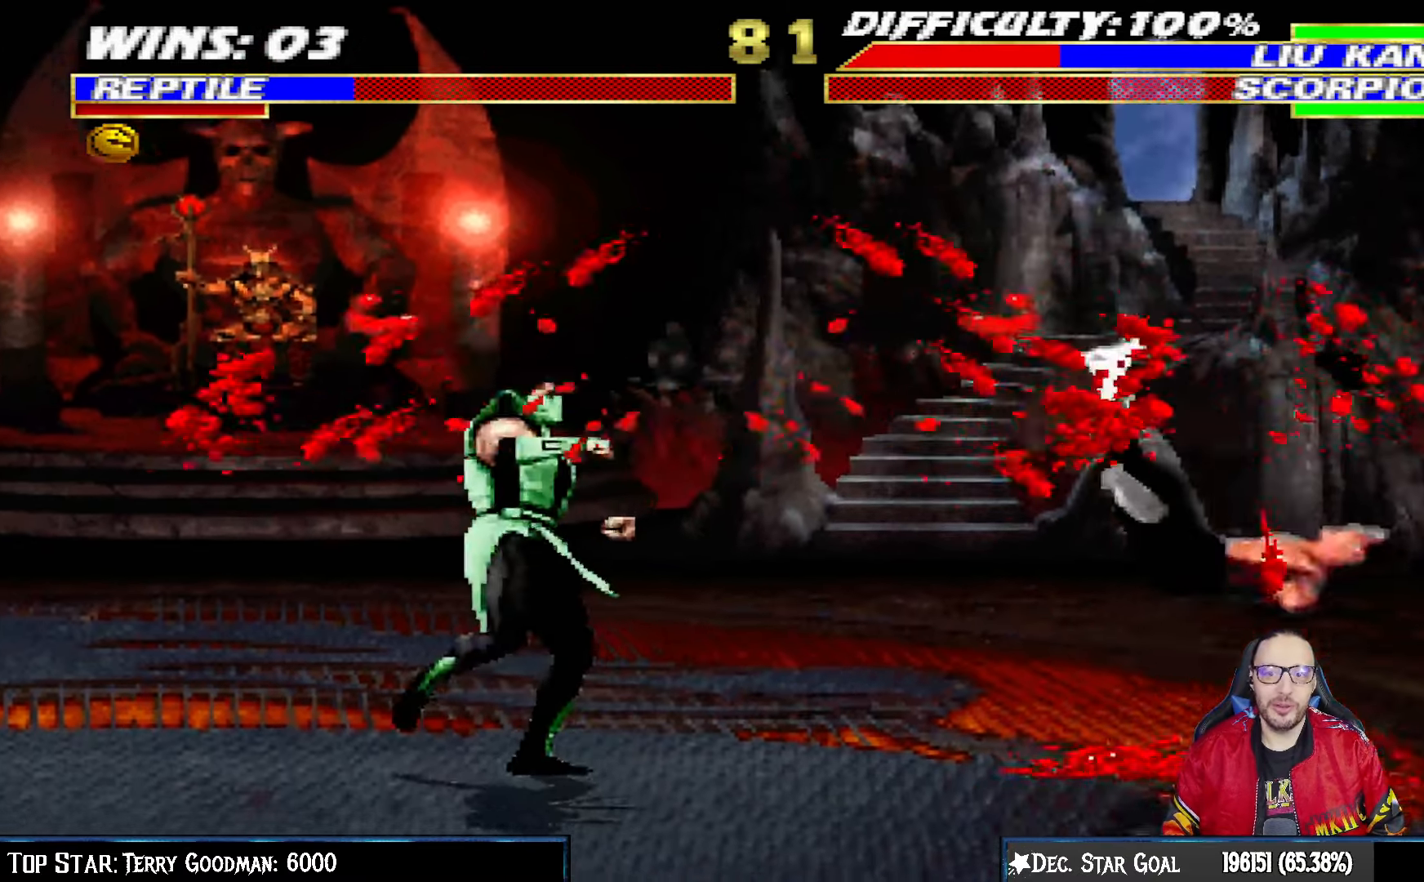
{"buttons": ["DPAD_LEFT"], "left_stick": "center", "right_stick": "center", "events": [[17, "CIRCLE", "down"], [117, "CIRCLE", "up"], [167, "CIRCLE", "down"], [333, "DPAD_LEFT", "up"], [350, "CIRCLE", "up"], [350, "L1", "up"], [483, "DPAD_LEFT", "down"]]}
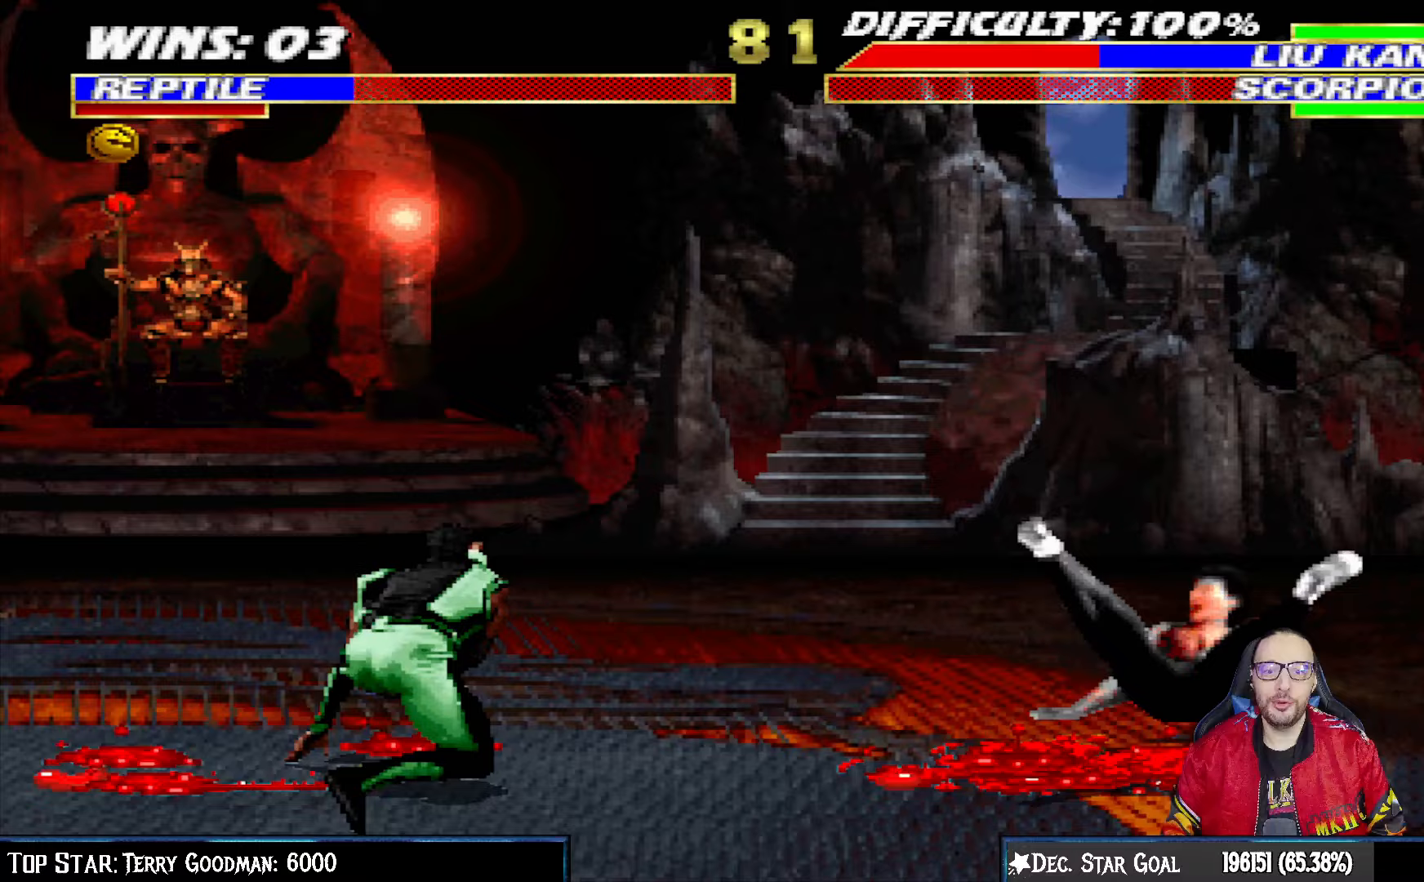
{"buttons": ["L1", "DPAD_UP", "DPAD_RIGHT"], "left_stick": "center", "right_stick": "center", "events": [[117, "DPAD_LEFT", "up"], [200, "DPAD_RIGHT", "down"], [217, "L1", "down"], [233, "DPAD_UP", "down"]]}
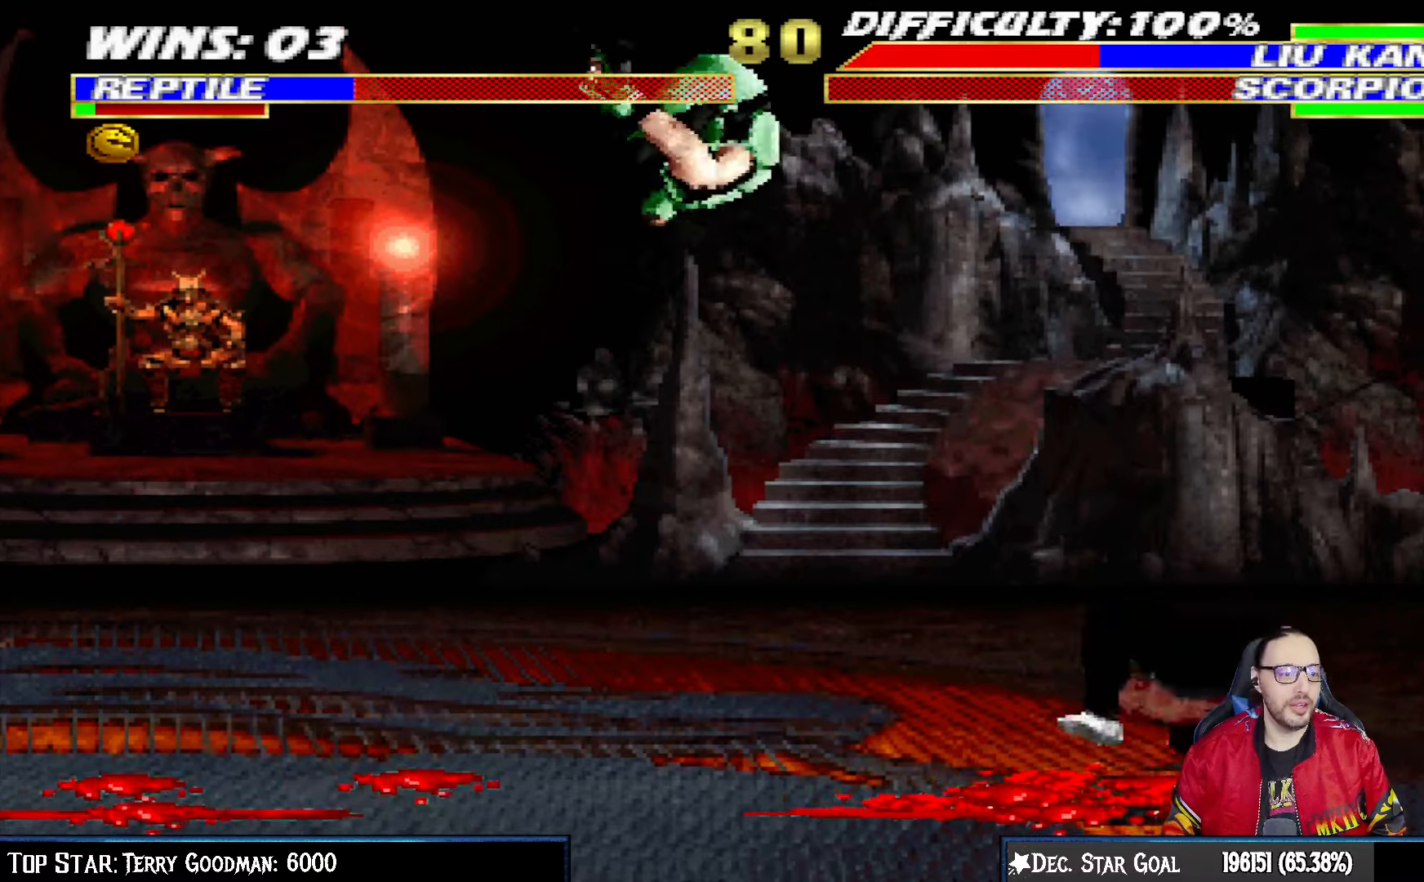
{"buttons": ["DPAD_LEFT"], "left_stick": "center", "right_stick": "center", "events": [[50, "DPAD_UP", "up"], [67, "DPAD_RIGHT", "up"], [67, "TRIANGLE", "down"], [83, "L1", "up"], [183, "TRIANGLE", "up"], [217, "TRIANGLE", "down"], [400, "TRIANGLE", "up"], [500, "DPAD_LEFT", "down"]]}
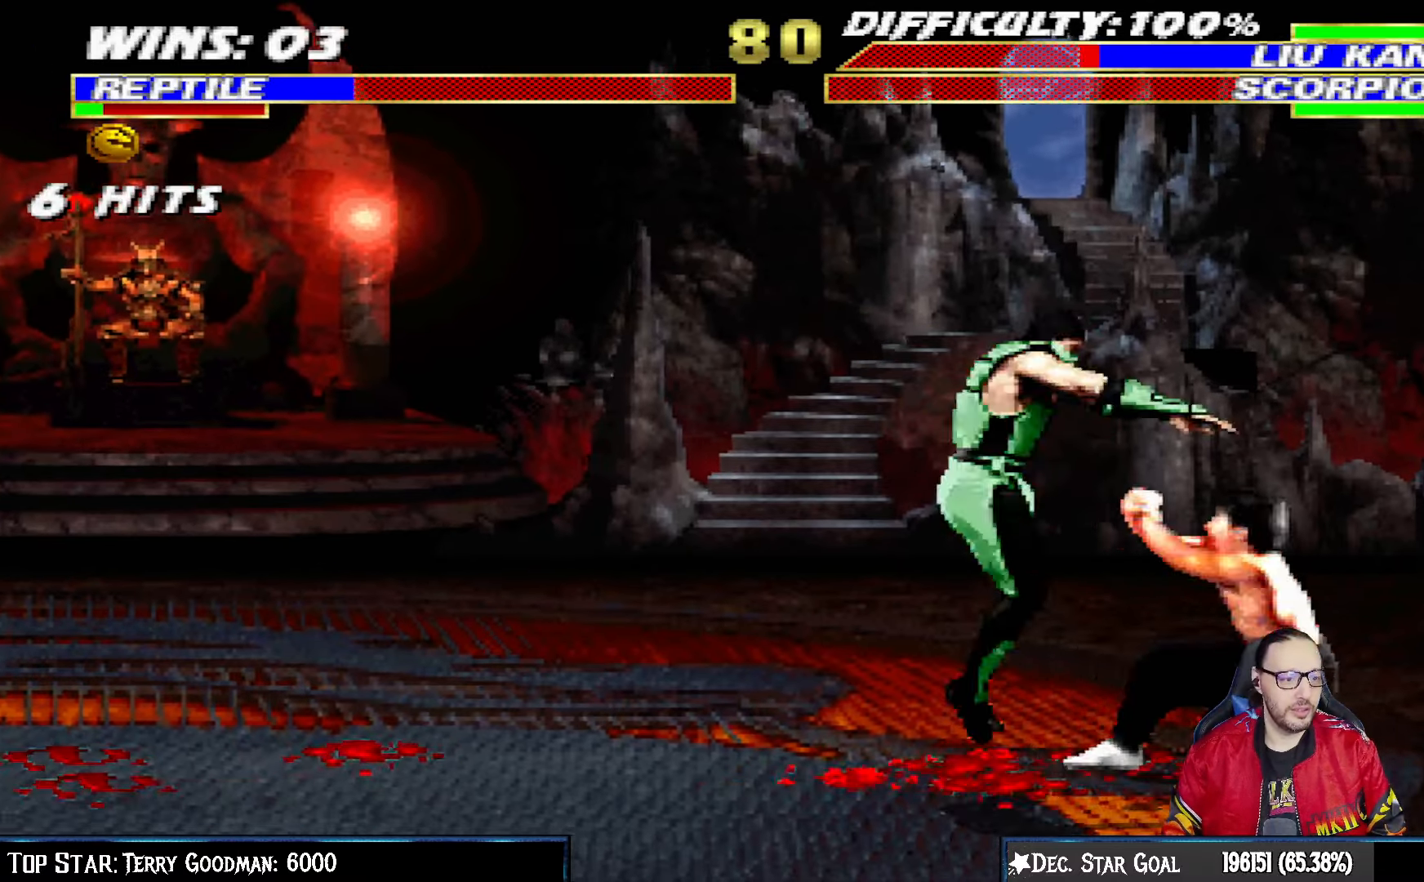
{"buttons": ["L1", "R1", "DPAD_DOWN", "DPAD_LEFT"], "left_stick": "center", "right_stick": "center", "events": [[17, "DPAD_DOWN", "down"], [17, "L1", "down"], [83, "R1", "down"]]}
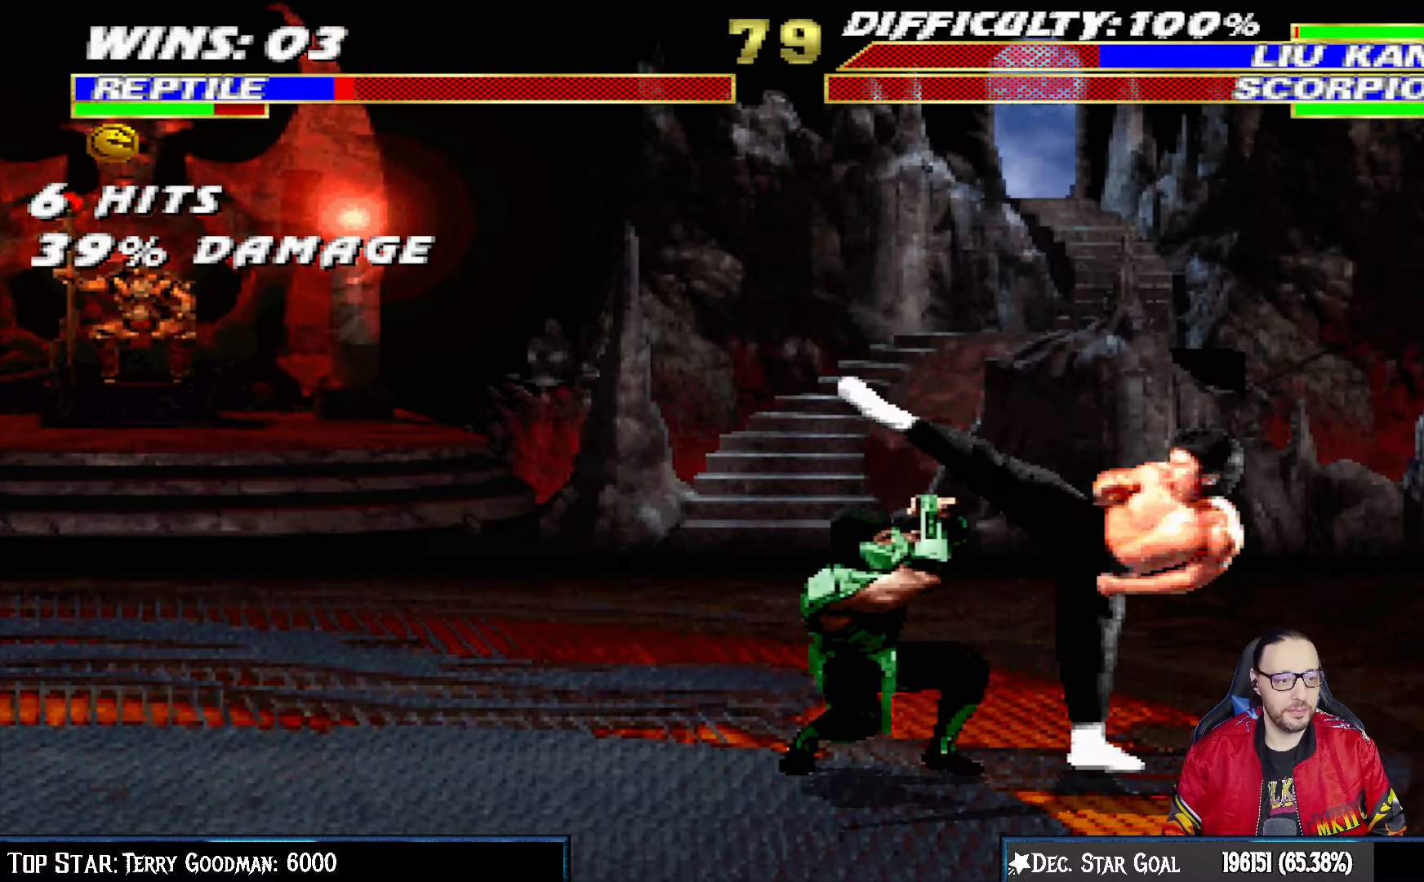
{"buttons": ["L1", "R1", "DPAD_DOWN"], "left_stick": "center", "right_stick": "center", "events": [[300, "DPAD_DOWN", "up"], [300, "DPAD_LEFT", "up"], [317, "L1", "up"], [367, "DPAD_LEFT", "down"], [367, "DPAD_UP", "down"], [367, "L1", "down"], [433, "DPAD_UP", "up"], [450, "DPAD_DOWN", "down"], [500, "DPAD_LEFT", "up"]]}
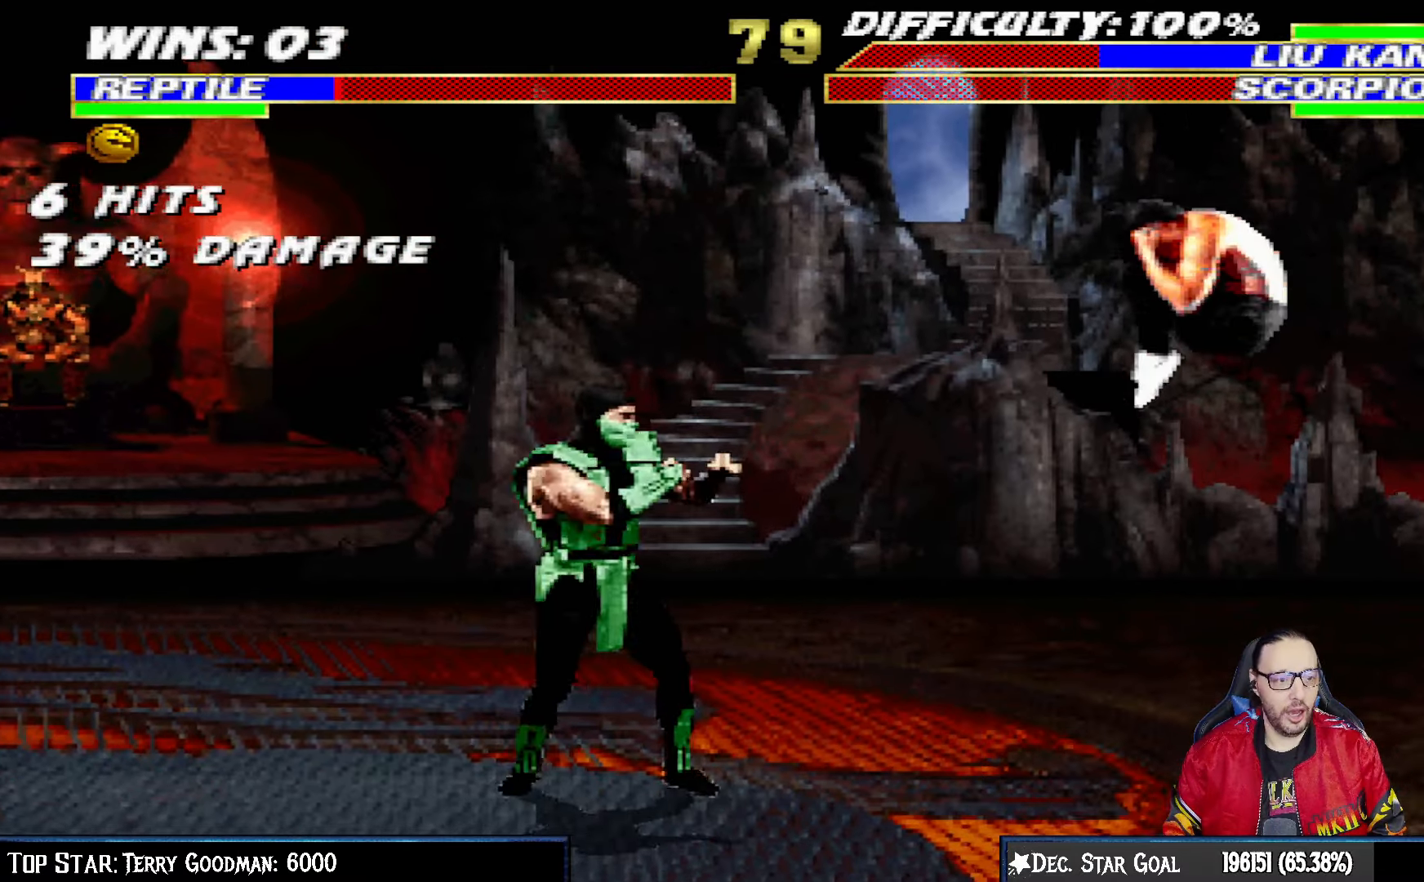
{"buttons": [], "left_stick": "center", "right_stick": "center", "events": [[250, "L1", "up"], [267, "DPAD_DOWN", "up"], [267, "R1", "up"]]}
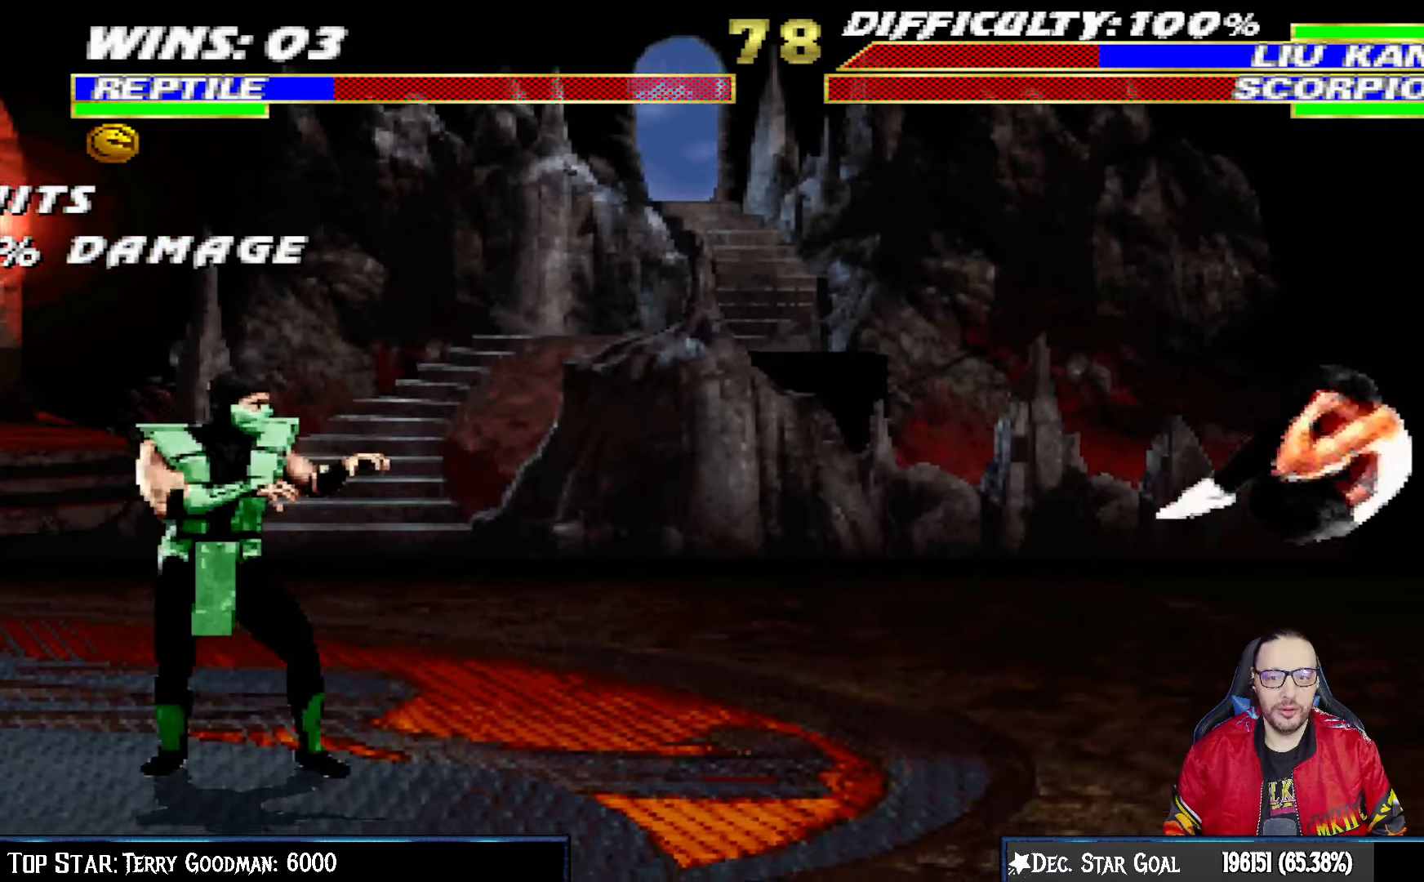
{"buttons": ["L1", "DPAD_UP", "DPAD_RIGHT"], "left_stick": "center", "right_stick": "center", "events": [[17, "DPAD_RIGHT", "down"], [33, "L1", "down"], [167, "DPAD_UP", "down"]]}
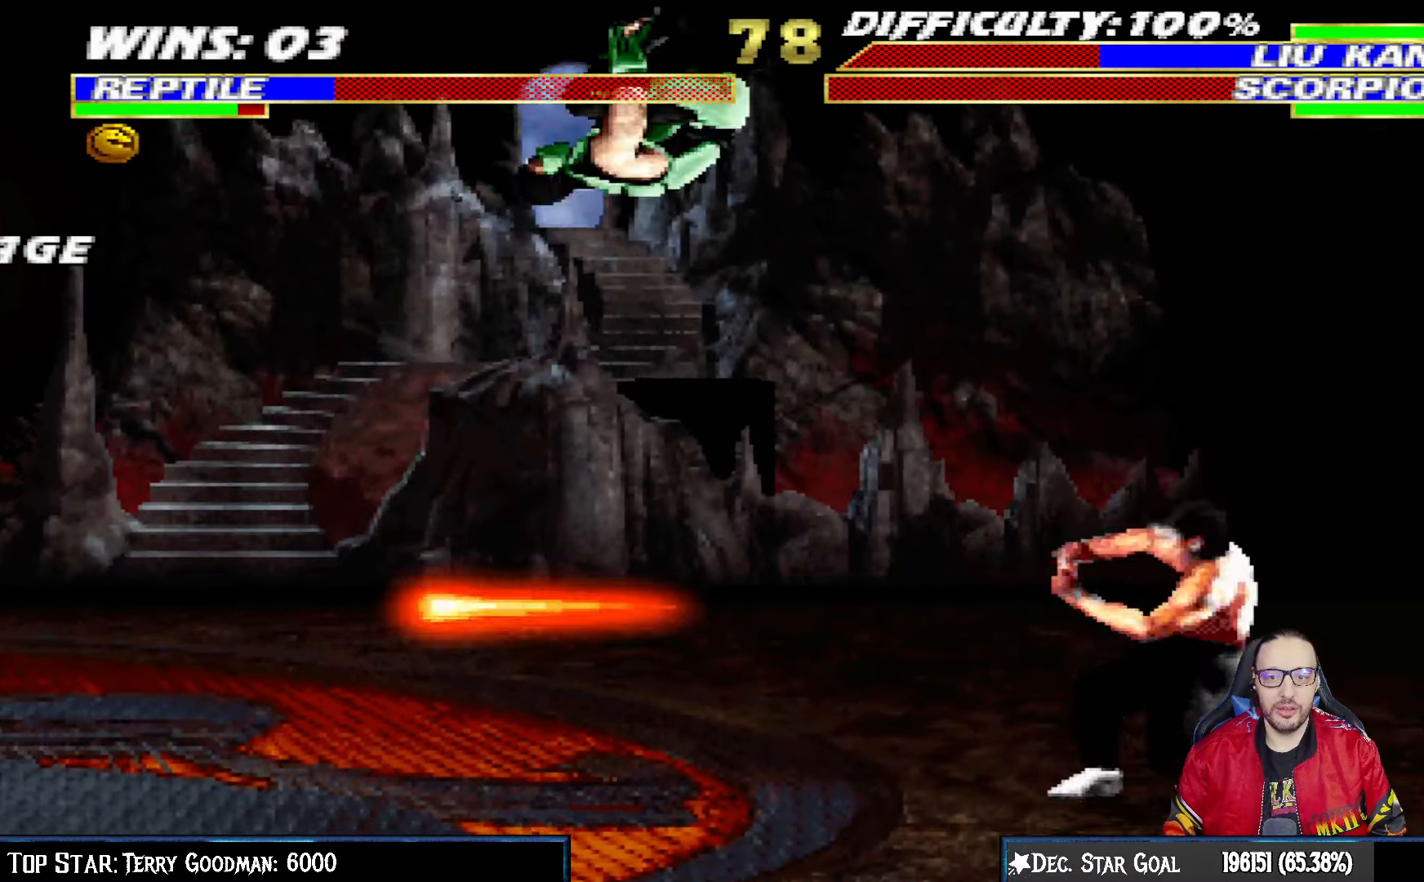
{"buttons": ["L1", "DPAD_LEFT"], "left_stick": "center", "right_stick": "center", "events": [[17, "DPAD_UP", "up"], [33, "SQUARE", "down"], [50, "DPAD_RIGHT", "up"], [150, "SQUARE", "up"], [233, "SQUARE", "down"], [300, "SQUARE", "up"], [400, "SQUARE", "down"], [467, "SQUARE", "up"], [500, "DPAD_LEFT", "down"]]}
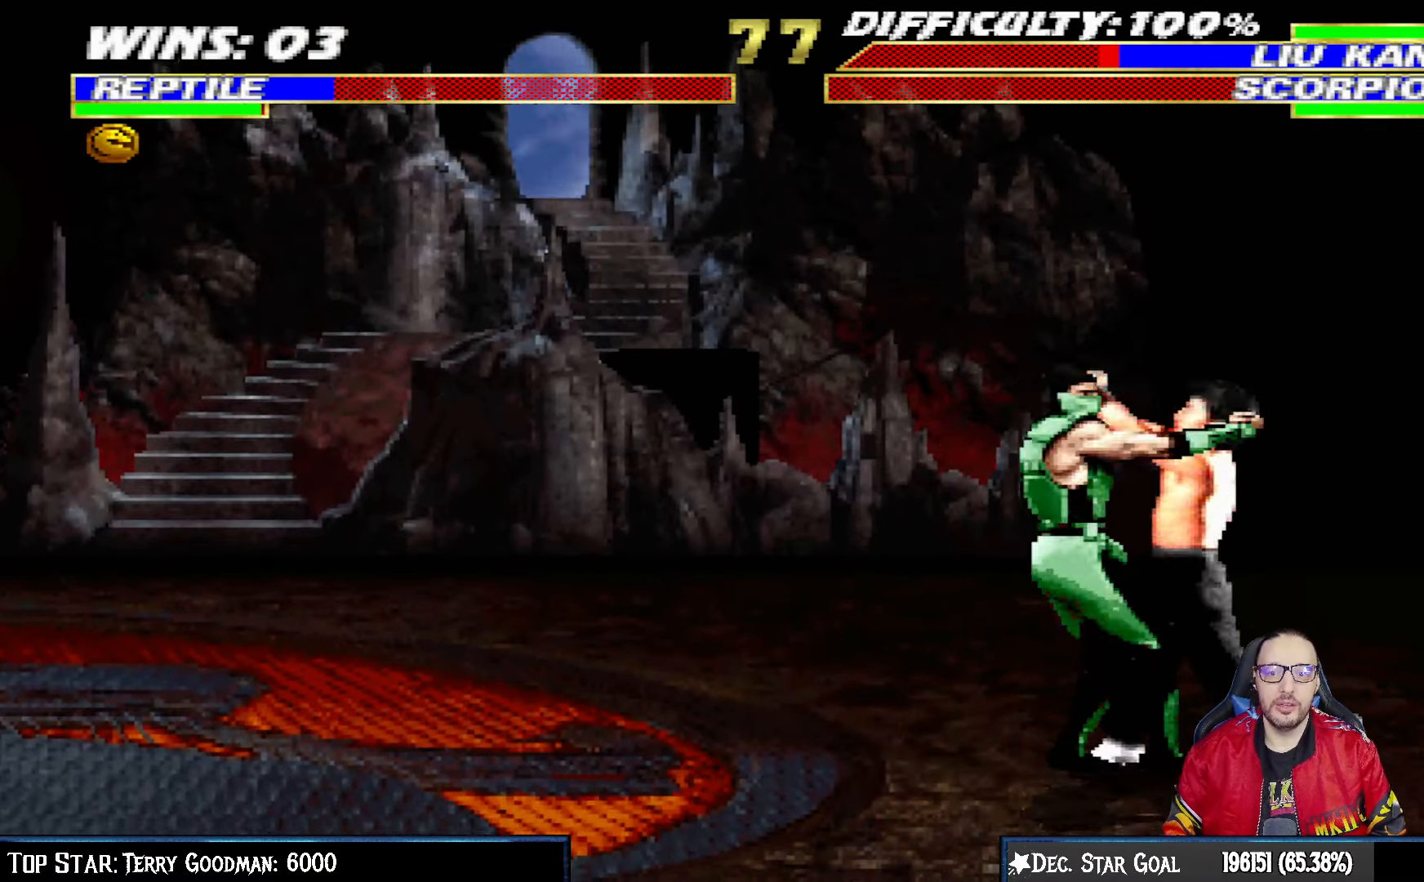
{"buttons": ["L1", "DPAD_UP", "DPAD_LEFT"], "left_stick": "center", "right_stick": "center", "events": [[33, "SQUARE", "down"], [133, "SQUARE", "up"], [183, "TRIANGLE", "down"], [267, "TRIANGLE", "up"], [350, "TRIANGLE", "down"], [383, "DPAD_UP", "down"], [450, "TRIANGLE", "up"]]}
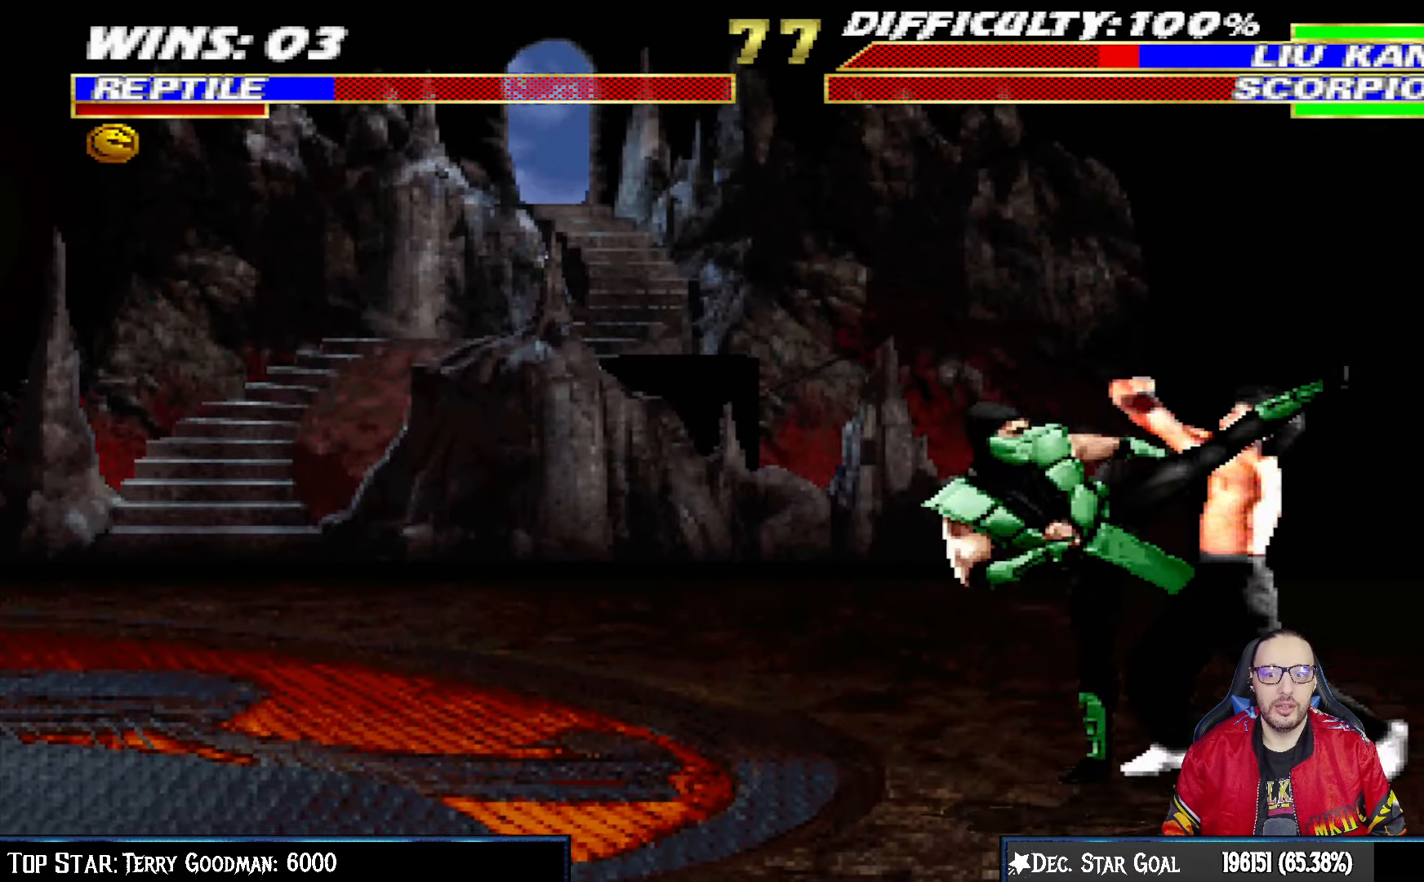
{"buttons": [], "left_stick": "center", "right_stick": "center", "events": [[17, "TRIANGLE", "down"], [83, "DPAD_LEFT", "up"], [83, "DPAD_UP", "up"], [150, "L1", "up"], [233, "R1", "down"], [383, "R1", "up"], [450, "TRIANGLE", "up"]]}
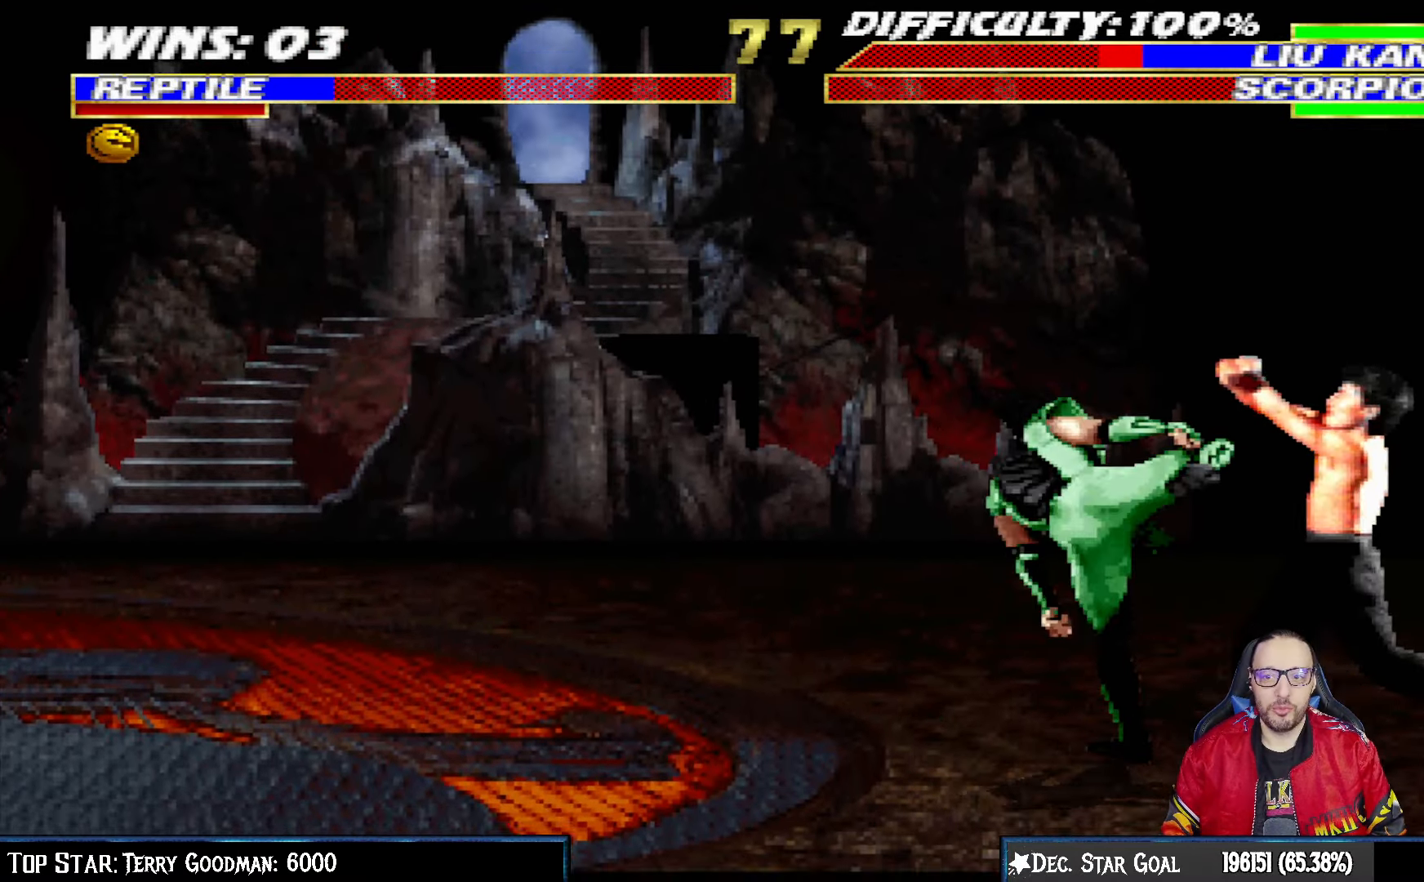
{"buttons": ["L1", "DPAD_UP", "DPAD_RIGHT"], "left_stick": "center", "right_stick": "center", "events": [[283, "DPAD_RIGHT", "down"], [283, "L1", "down"], [300, "DPAD_UP", "down"]]}
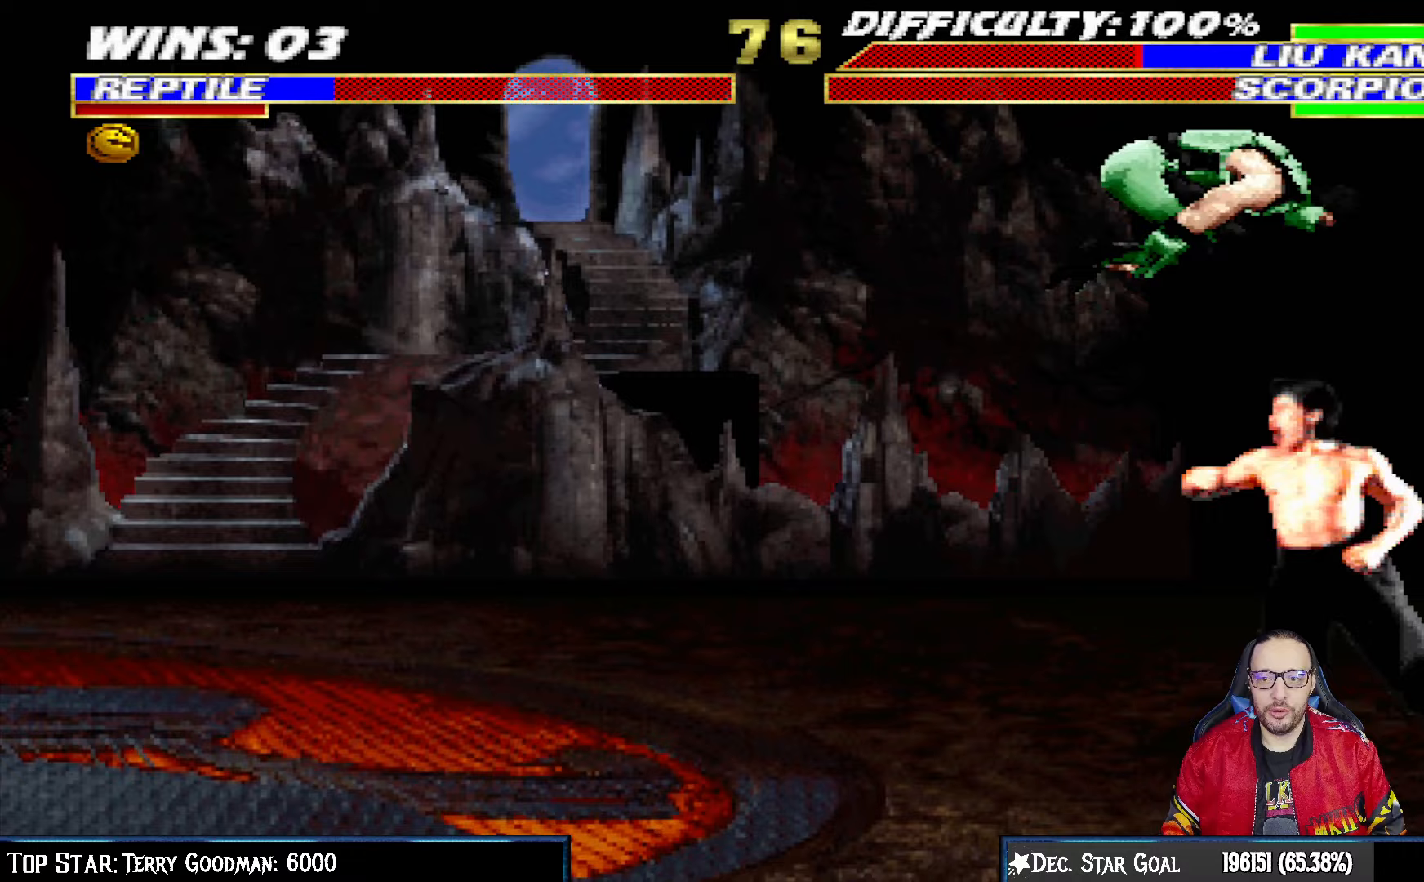
{"buttons": ["L1", "DPAD_DOWN"], "left_stick": "center", "right_stick": "center", "events": [[100, "DPAD_UP", "up"], [117, "DPAD_RIGHT", "up"], [217, "SQUARE", "down"], [250, "DPAD_DOWN", "down"], [317, "SQUARE", "up"], [400, "SQUARE", "down"], [467, "SQUARE", "up"]]}